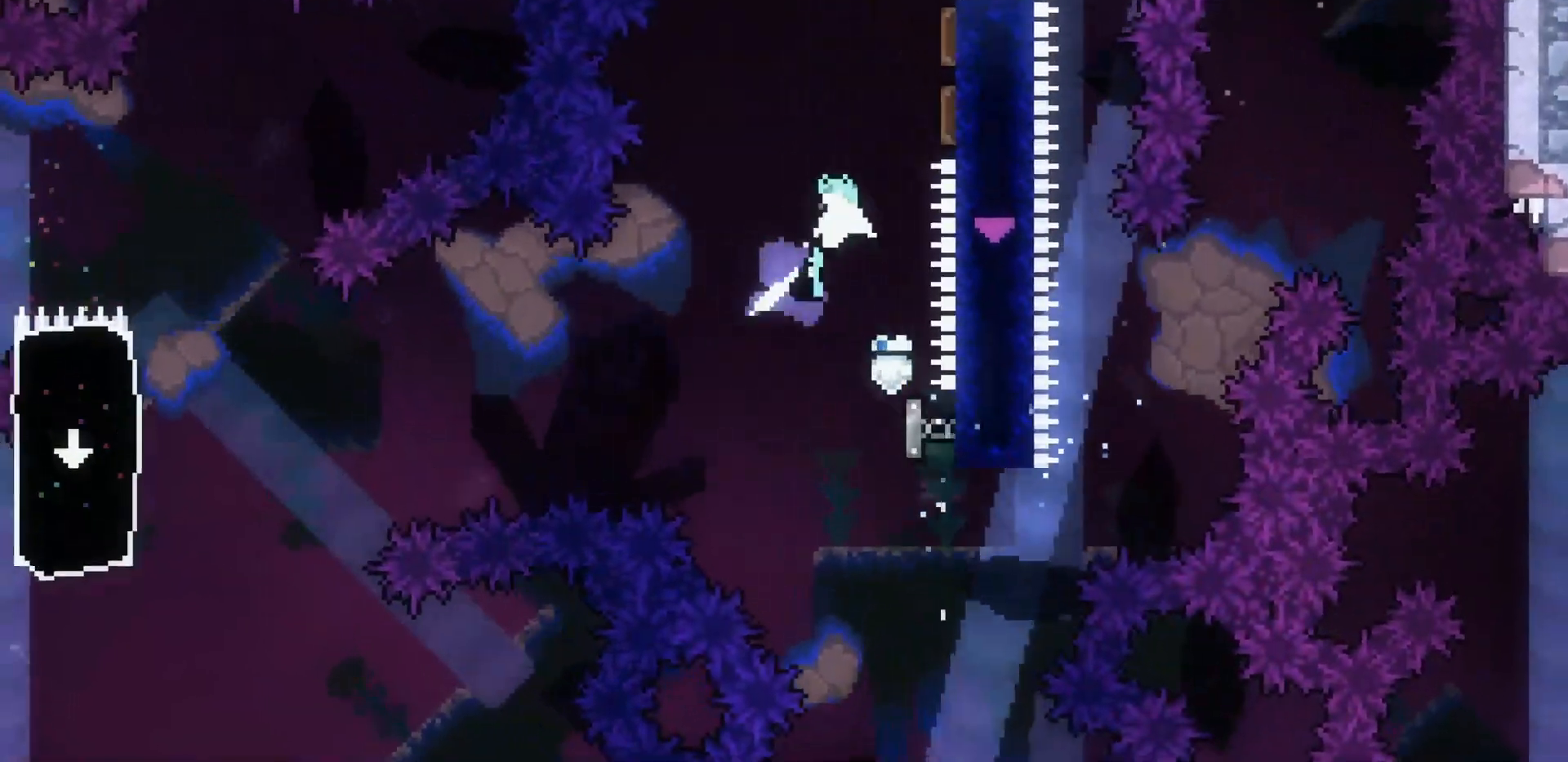
Gameplay with keyboard; each line is a JSON object with the keys held at the frame after it. "events" lists presses ("down") and releases ("up") of "dash", "demo", "down", "jump", "jump2", "left", "pause", "right" and "up" between this image and that frame as [ms after this image, input, new state], when the widget could be followed in between. No other keys are recorded. Mouse input is not recorded. Key names are as the overlay labels them; some are game actions (e.g. jump) rather than physical keys. Not read: grab.
{"keys": ["right"]}
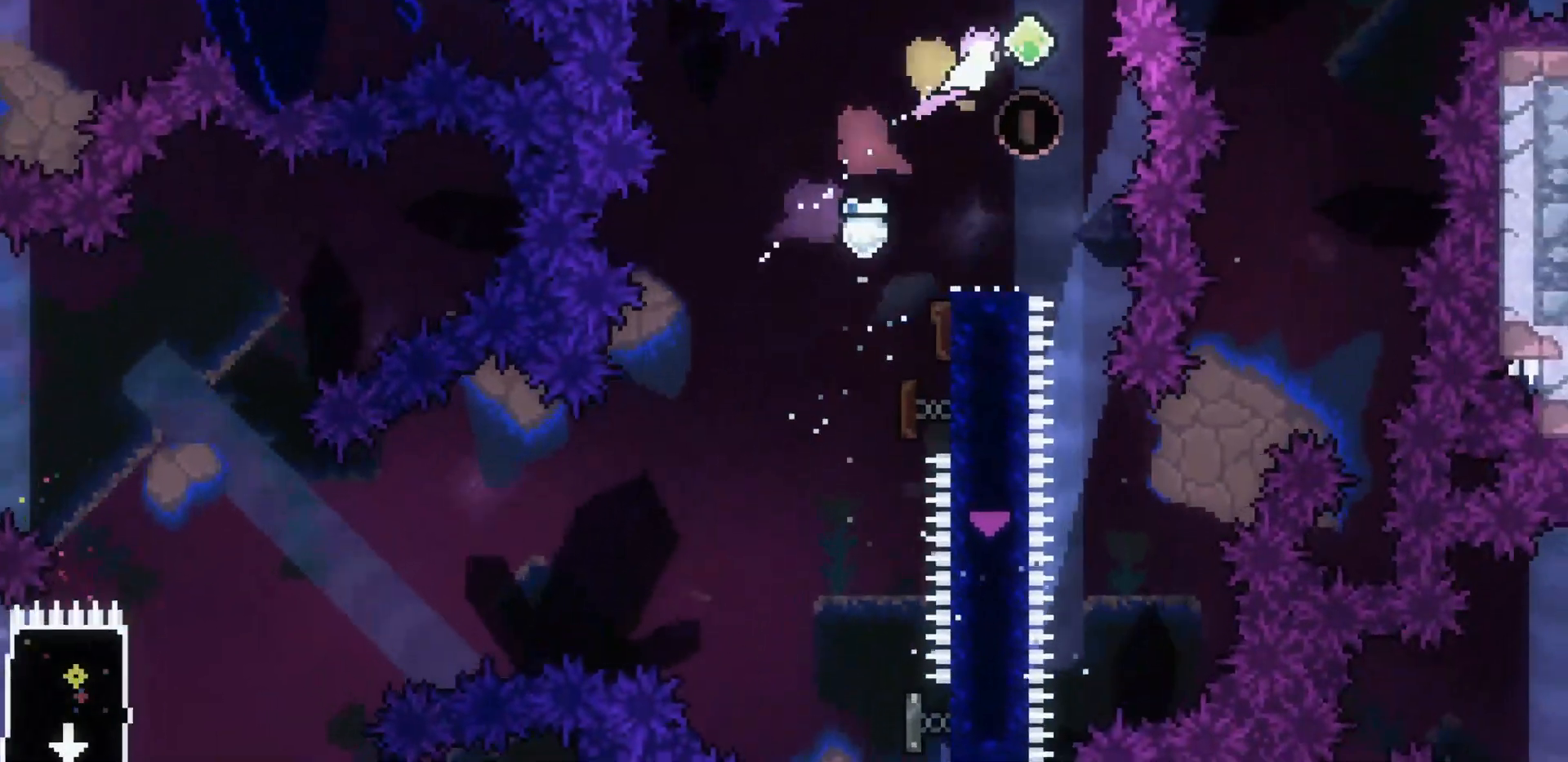
{"keys": ["right"], "events": [[117, "right", "up"], [500, "right", "down"]]}
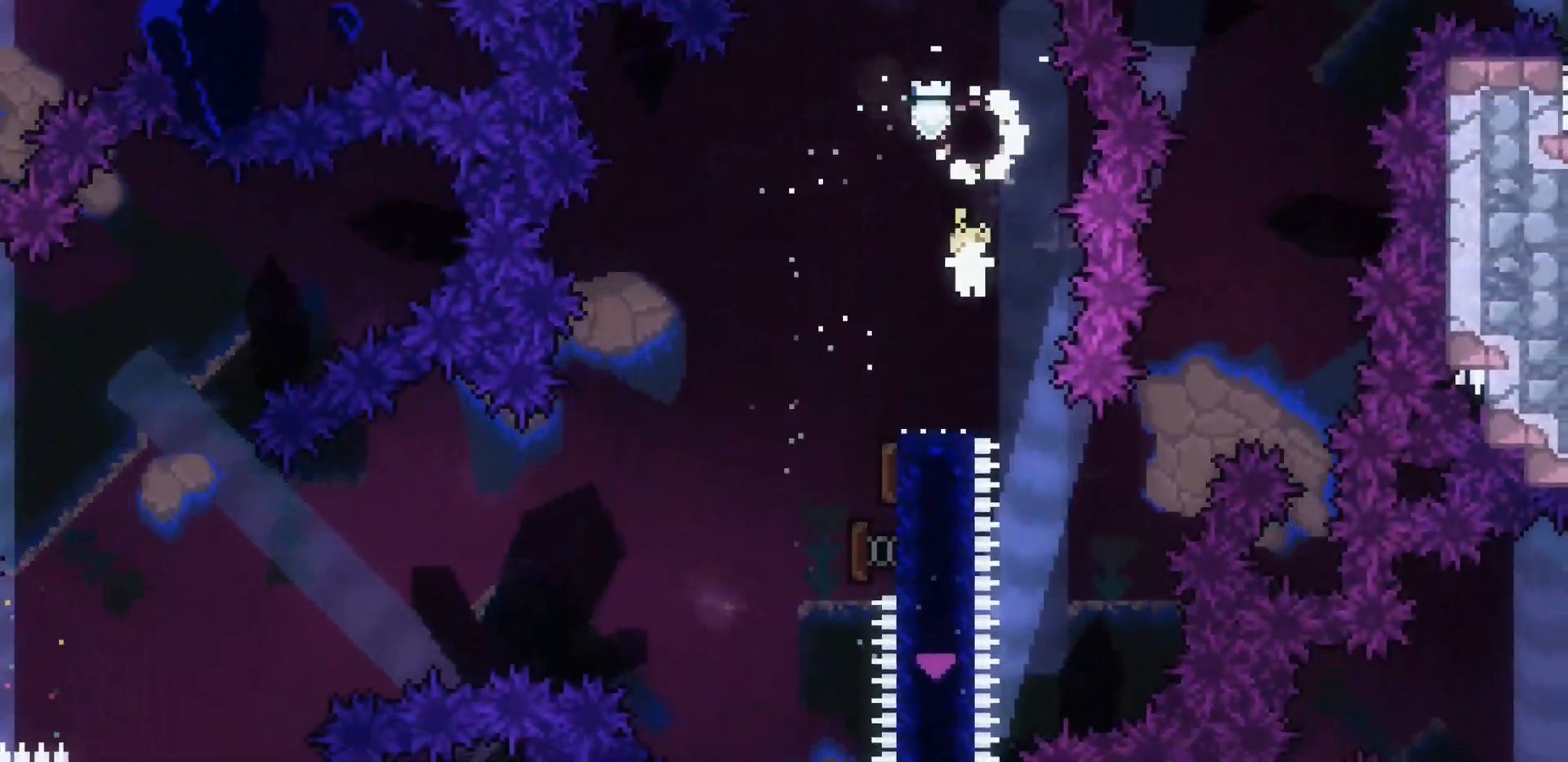
{"keys": ["jump2", "left"], "events": [[183, "dash", "down"], [183, "down", "down"], [183, "left", "down"], [183, "right", "up"], [283, "dash", "up"], [383, "down", "up"], [417, "down", "down"], [433, "jump2", "down"], [483, "down", "up"]]}
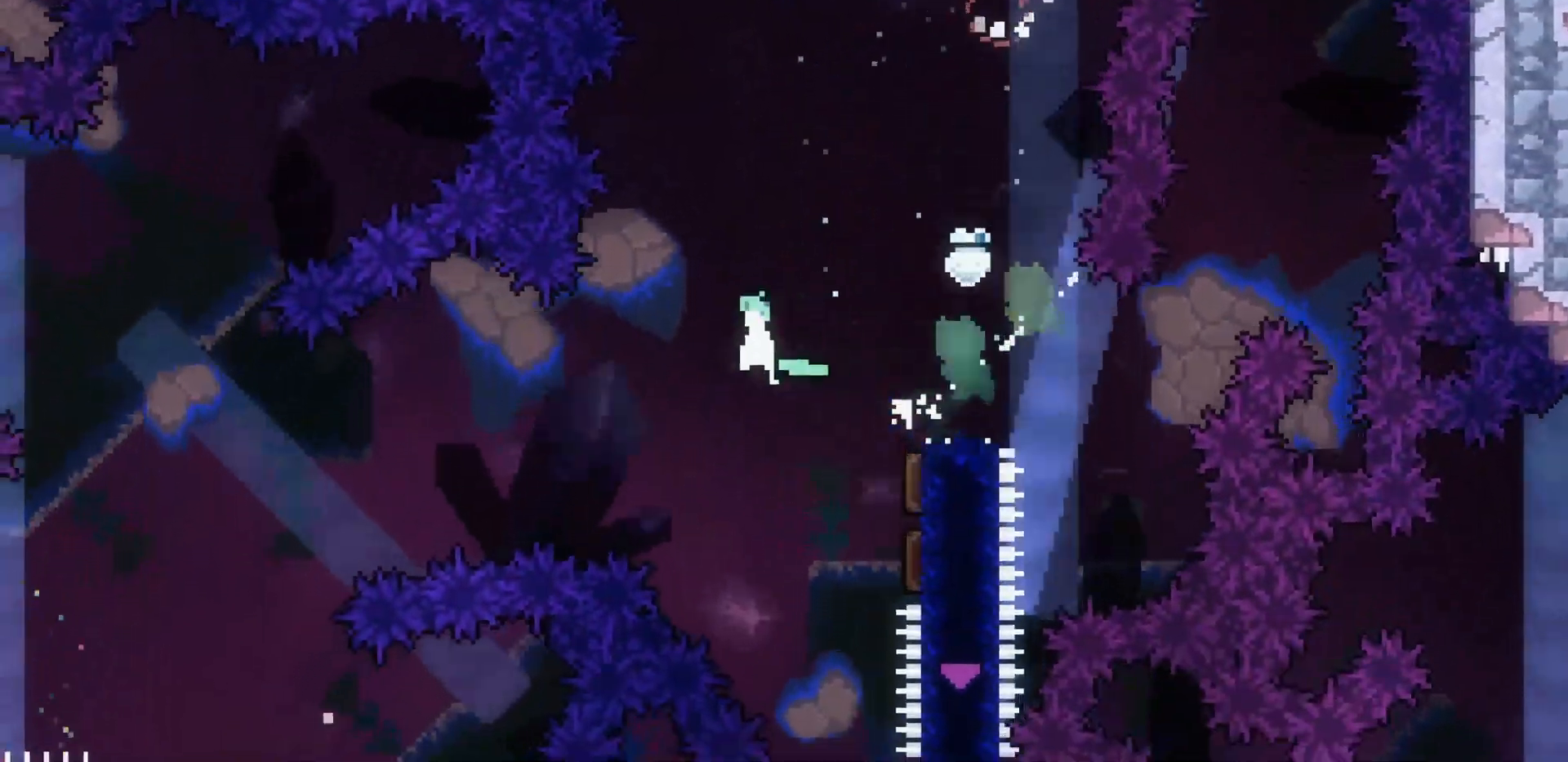
{"keys": ["left"]}
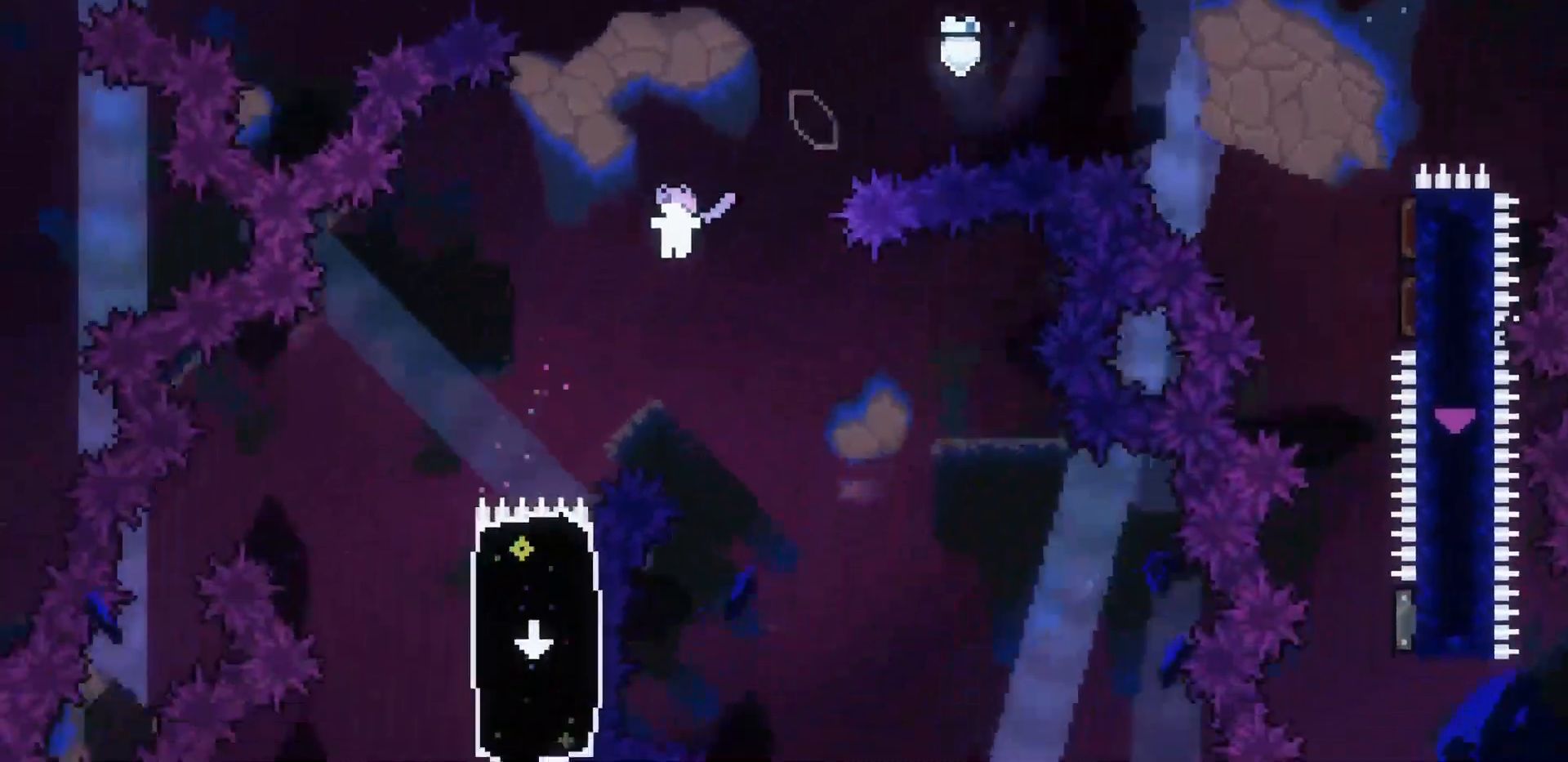
{"keys": [], "events": [[417, "left", "up"]]}